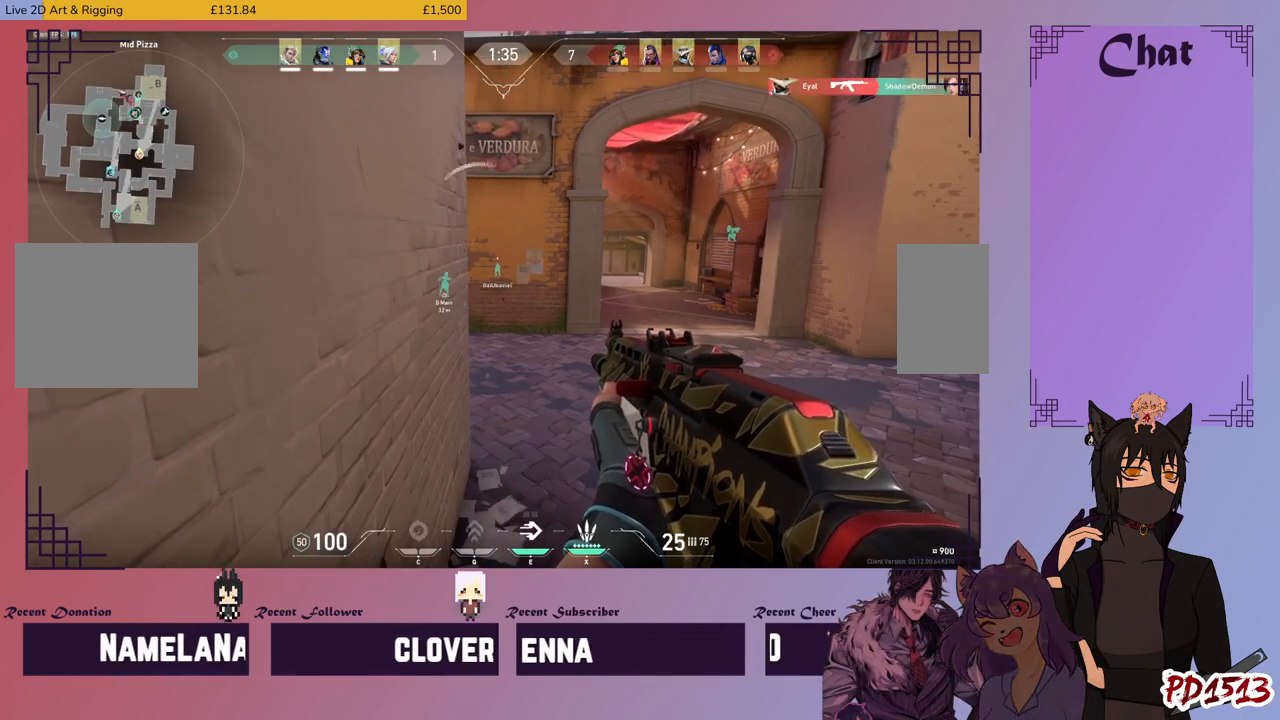
Gameplay with keyboard and mouse; each line is a JSON object with the keys and mouse buttons held at the frame after it. "events" lists presses ("down") and releases ("up") of "a", "c", "ctrl", "d", "e", "f", "q", "r", "s", "shift", "space", "tab", "v", "w", "x", "z", "mouse_left", "mouse_wheel", "mouse_right", "mouse_mb4" and "mouse_mb5" between this image and that frame as [ms after this image, input, new state], when the widget could be followed in between. "mouse_left", "mouse_wheel", "mouse_right", "mouse_mb4", "mouse_mb5" = the "left", "wheel", "right", "mb4", "mb5" buttons of the "mouse" list. No other keys are recorded. "wheel" means that the mouse wheel is clicked or scrolled. Mouse movement is not recorded.
{"keys": ["d", "w"], "mouse": [], "events": [[166, "d", "down"], [333, "w", "down"]]}
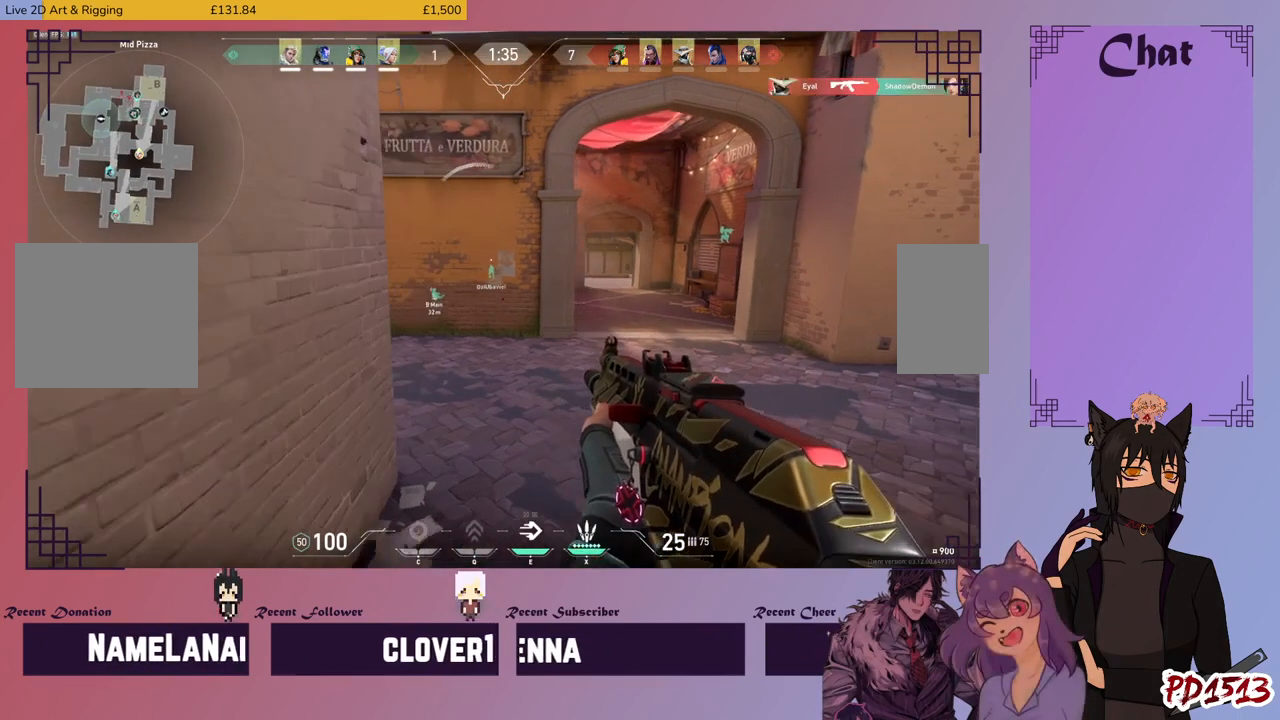
{"keys": ["d"], "mouse": [], "events": [[400, "w", "up"]]}
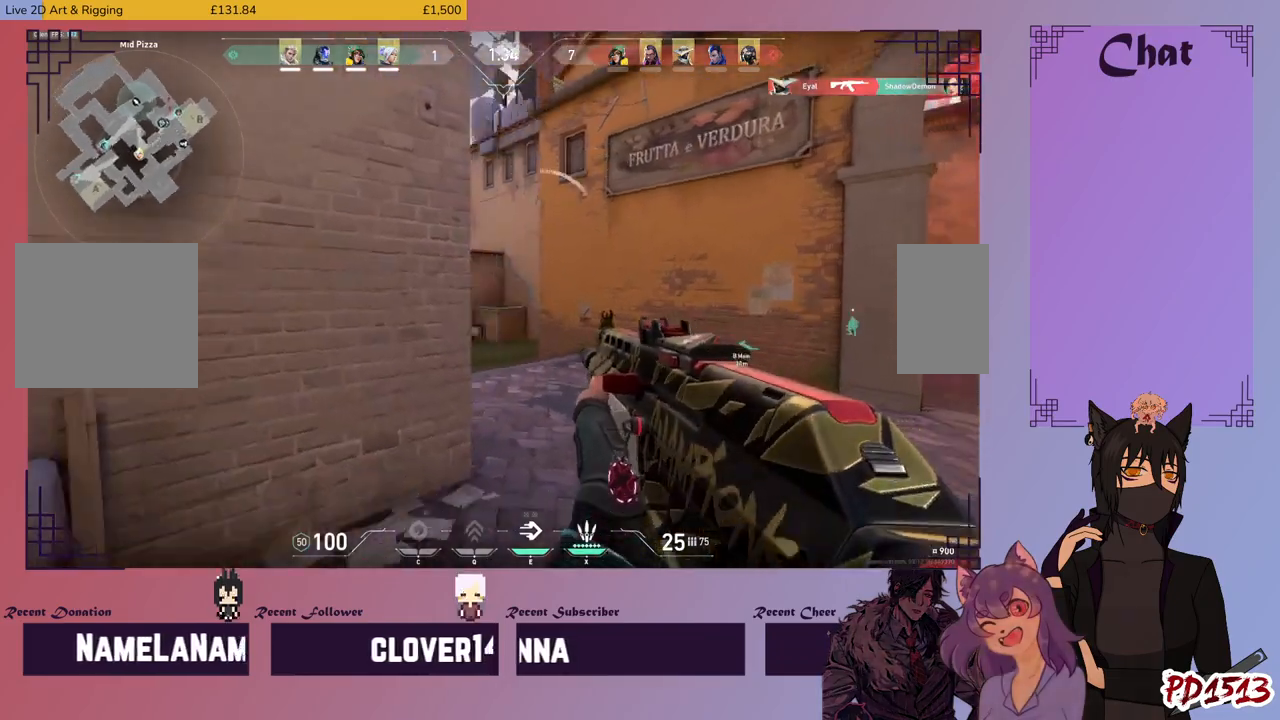
{"keys": ["d"], "mouse": [], "events": []}
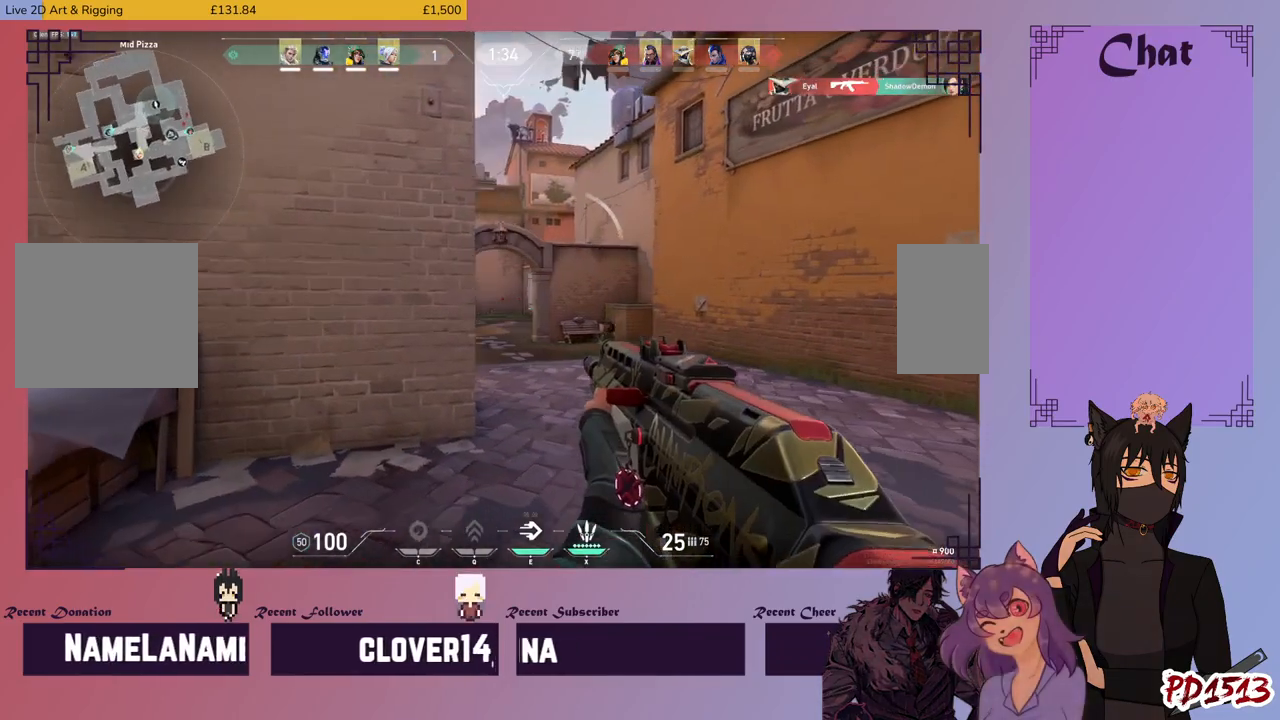
{"keys": ["d"], "mouse": [], "events": []}
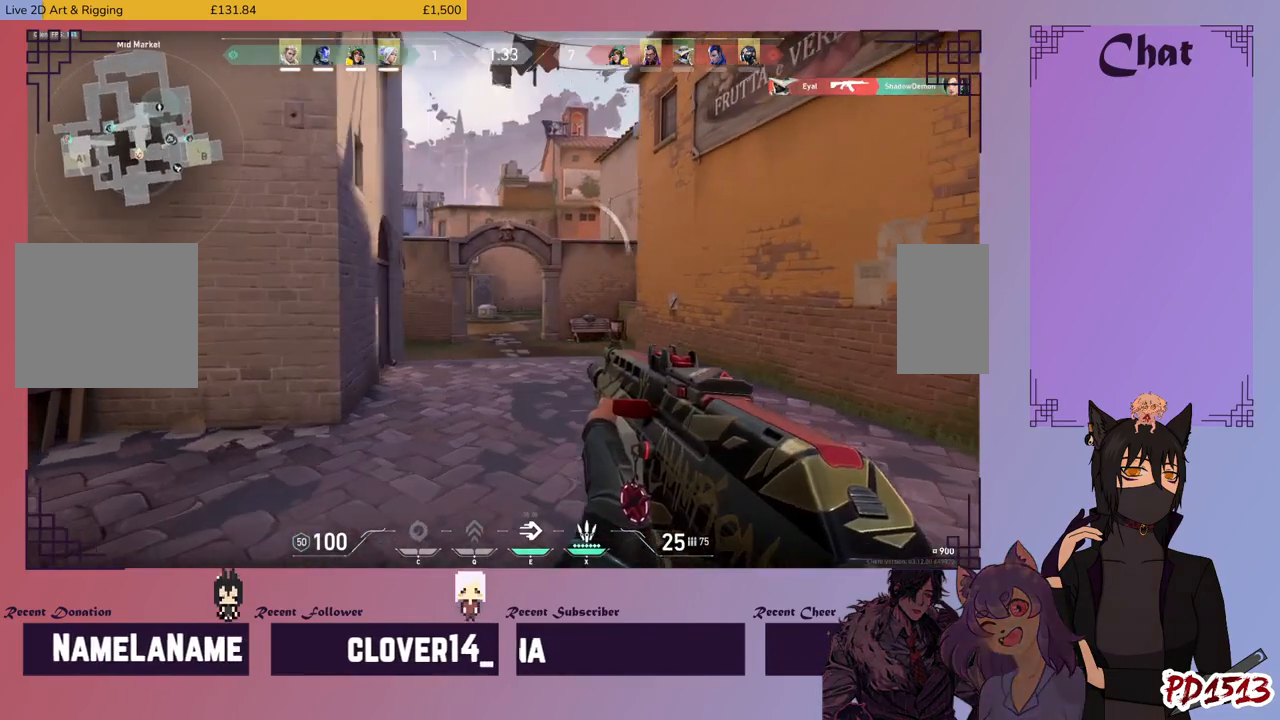
{"keys": ["d"], "mouse": [], "events": []}
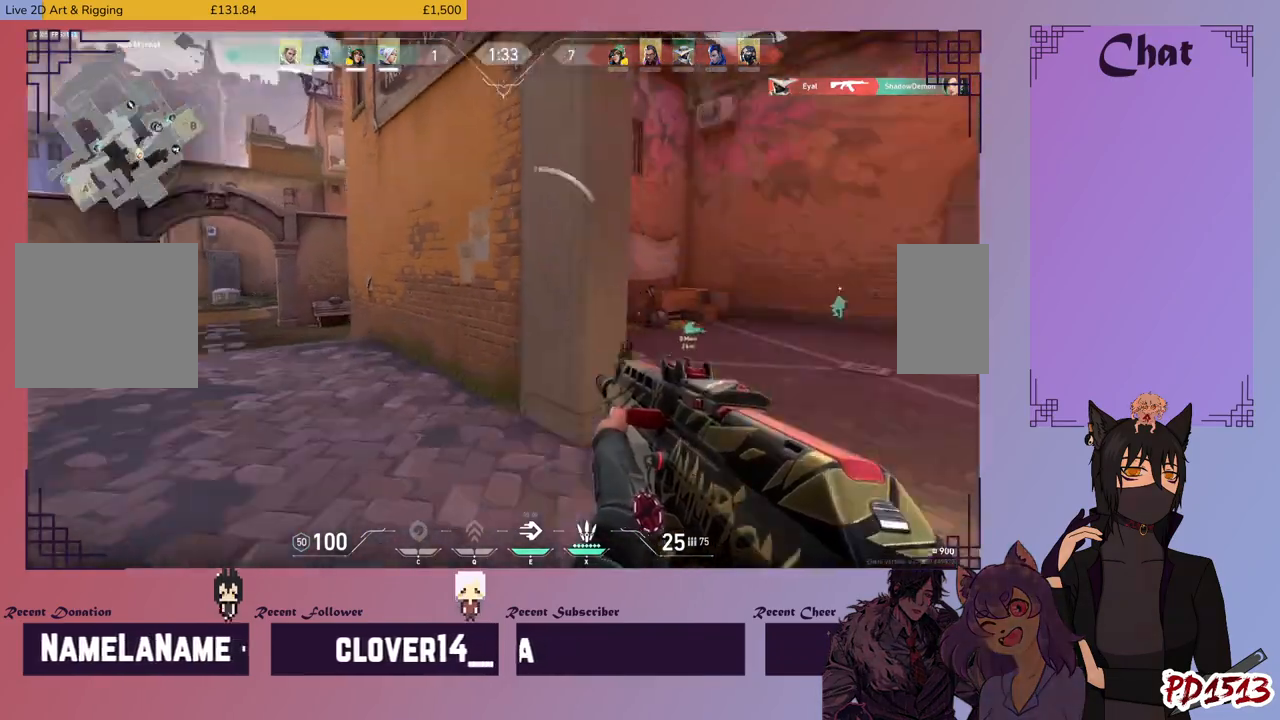
{"keys": ["w"], "mouse": [], "events": [[66, "w", "down"], [333, "d", "up"]]}
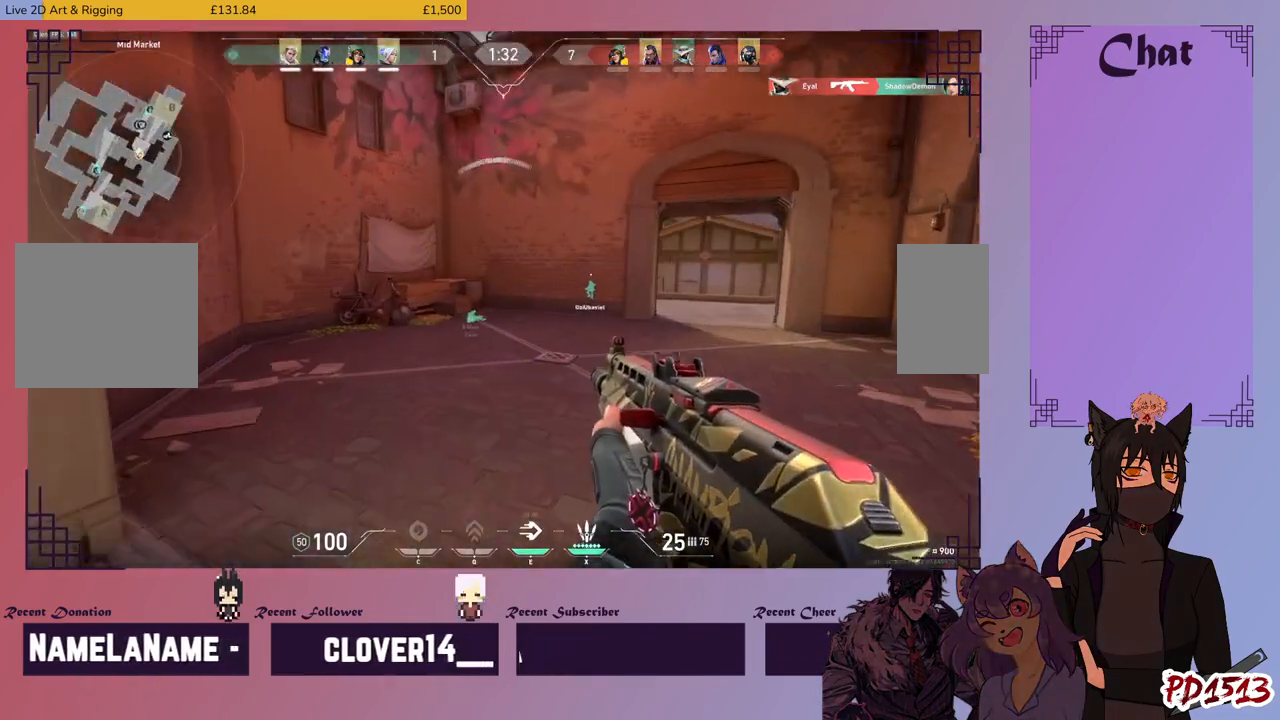
{"keys": ["a", "w"], "mouse": [], "events": [[500, "a", "down"]]}
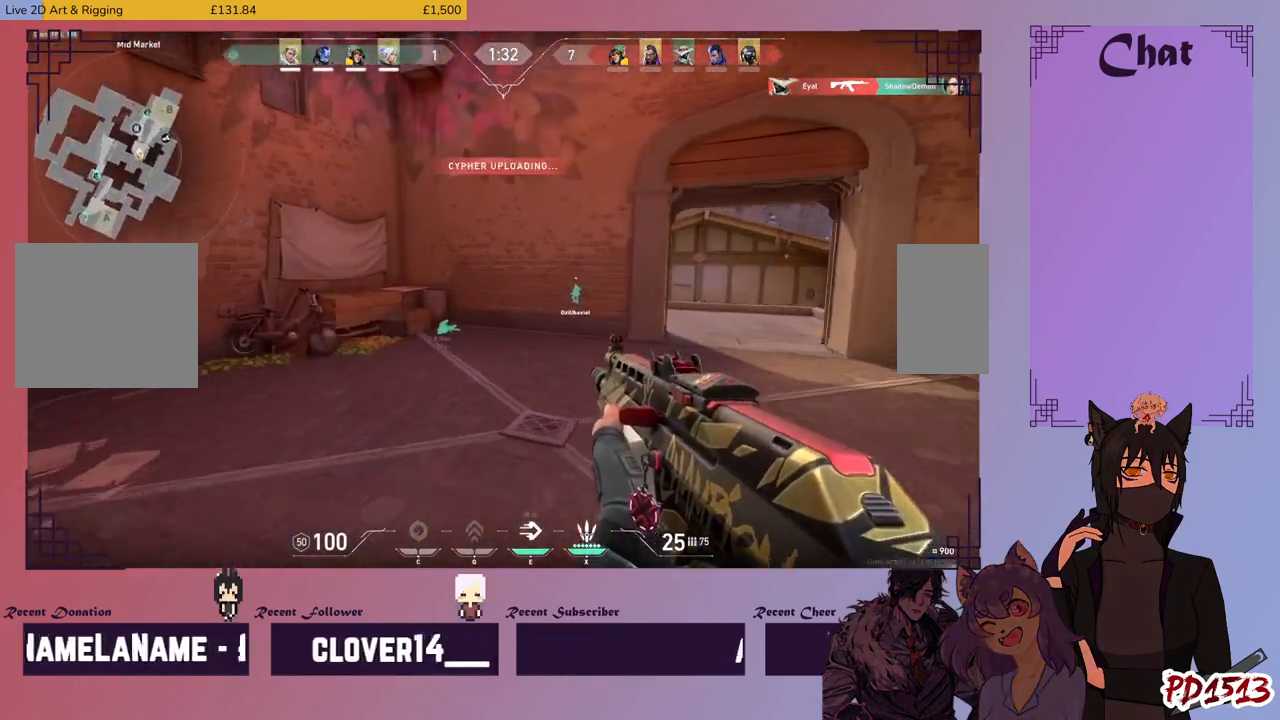
{"keys": ["a"], "mouse": [], "events": [[300, "w", "up"]]}
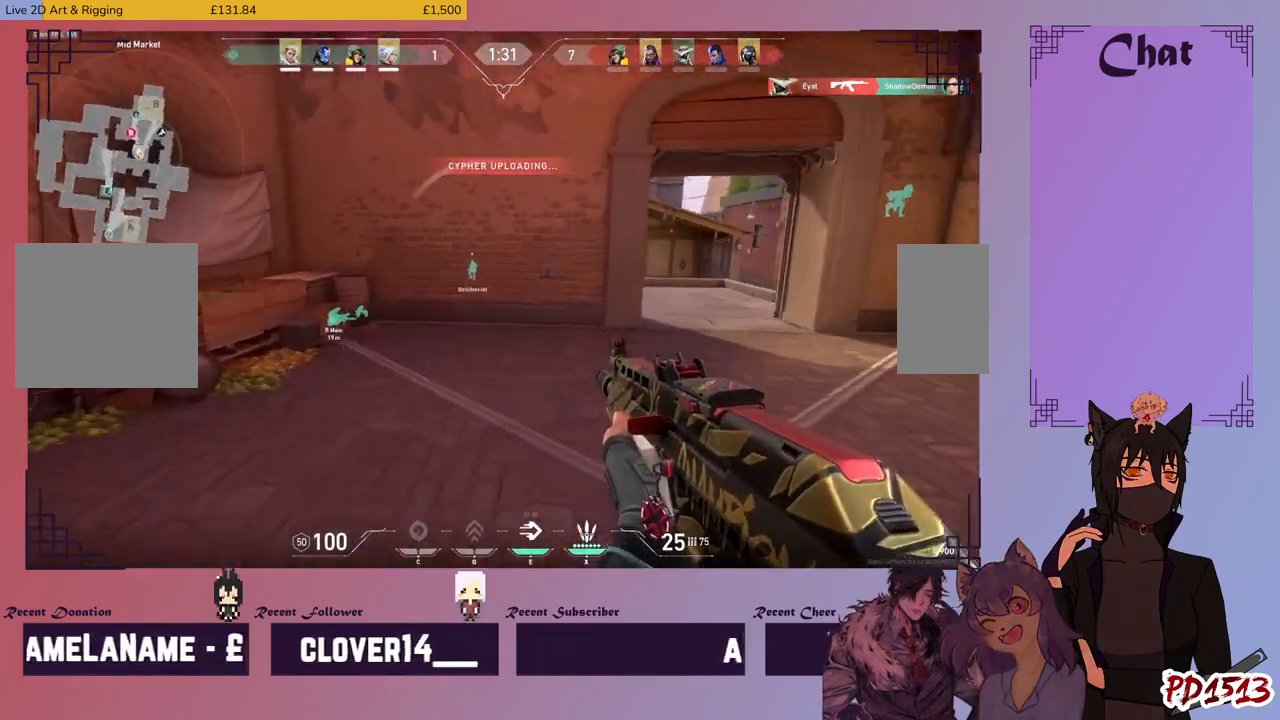
{"keys": ["s"], "mouse": [], "events": [[433, "a", "up"], [433, "s", "down"]]}
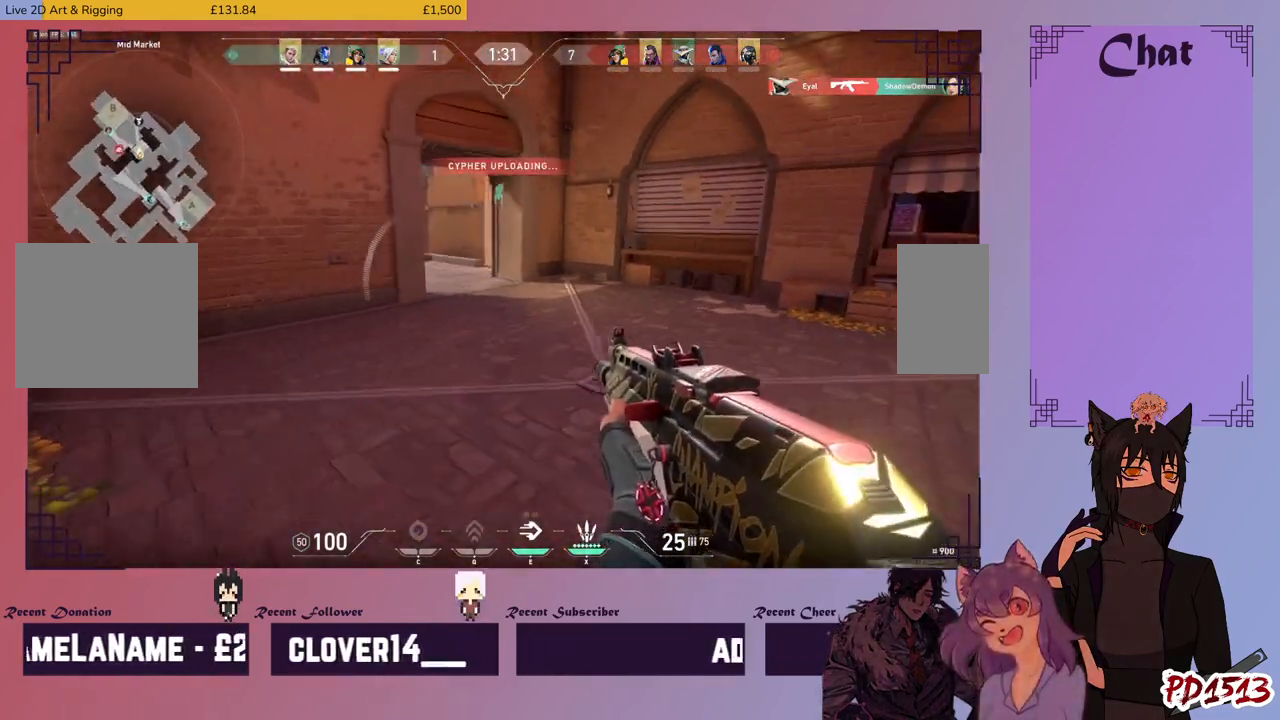
{"keys": ["d"], "mouse": [], "events": [[166, "d", "down"], [166, "s", "up"]]}
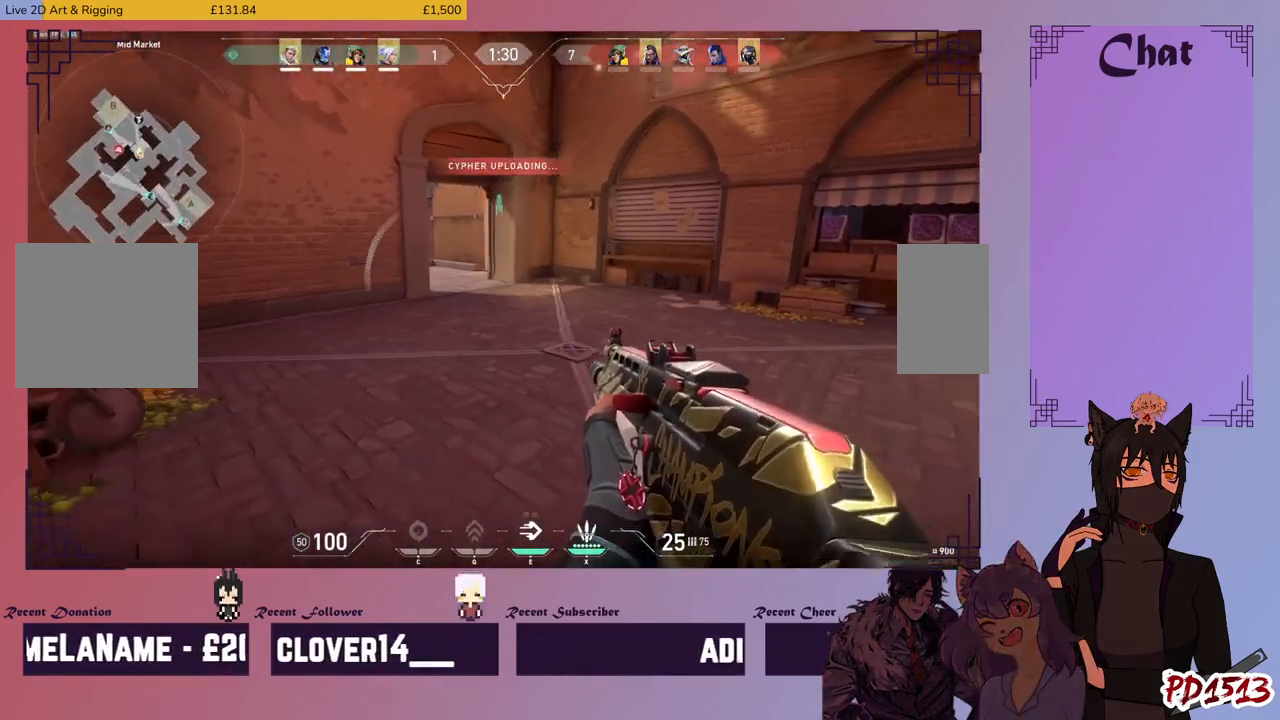
{"keys": ["d"], "mouse": [], "events": [[133, "mouse_right", "down"], [266, "mouse_right", "up"]]}
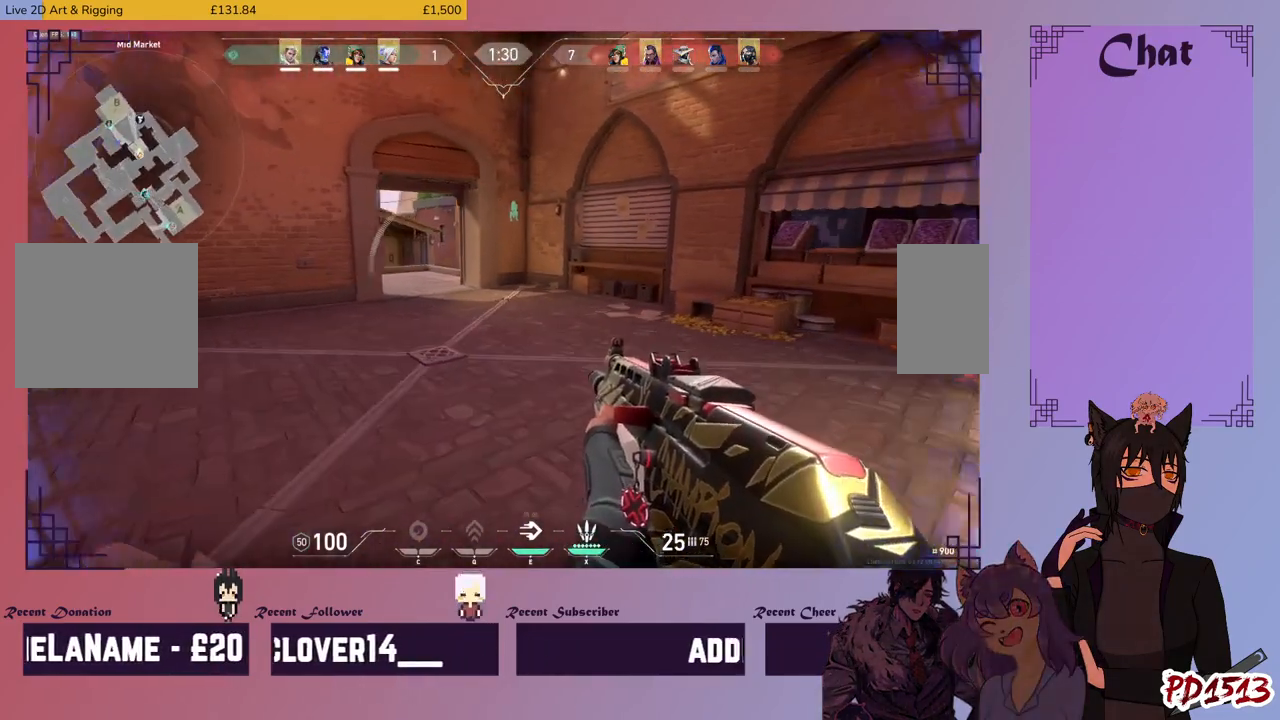
{"keys": ["w"], "mouse": [], "events": [[266, "w", "down"], [466, "d", "up"]]}
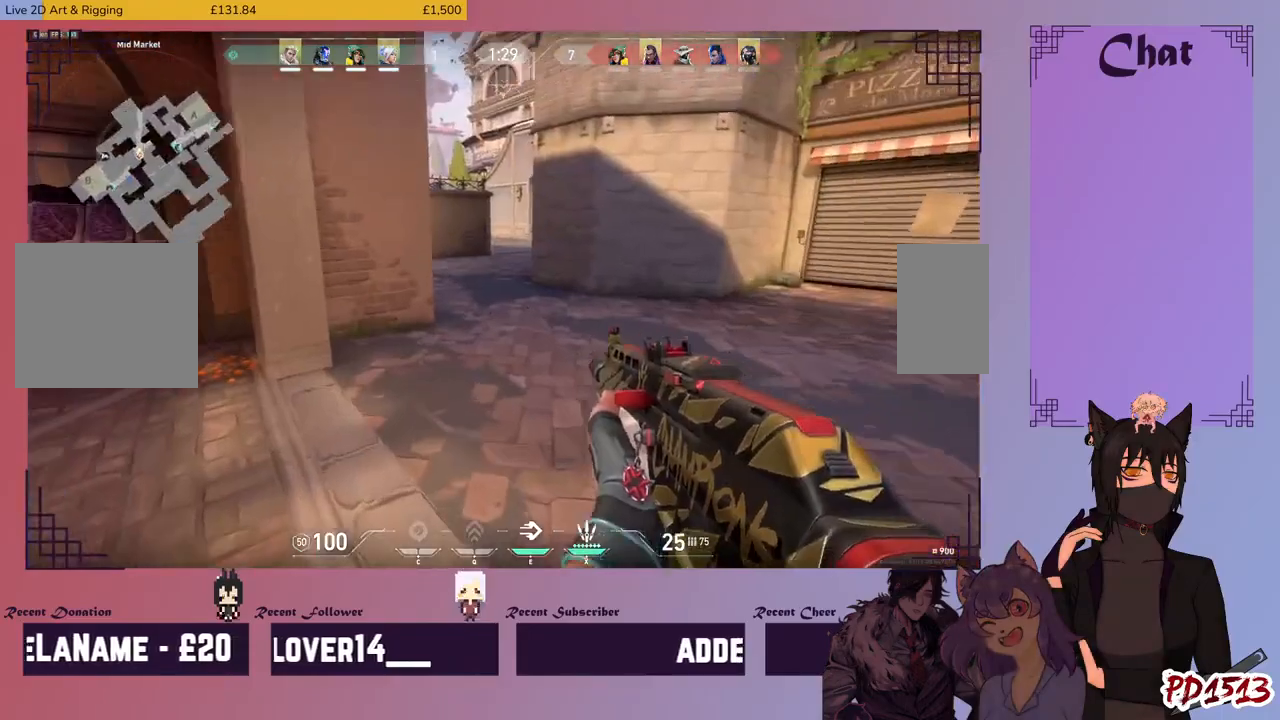
{"keys": ["w"], "mouse": [], "events": []}
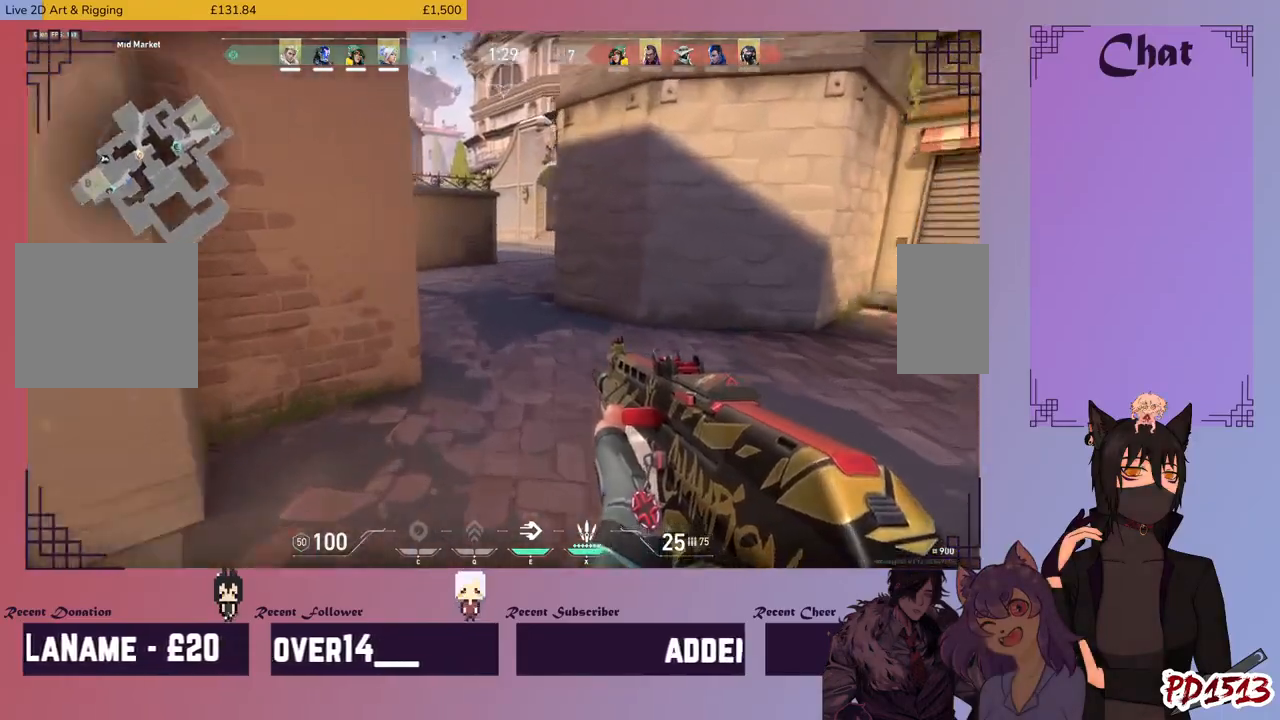
{"keys": ["a"], "mouse": [], "events": [[466, "w", "up"], [500, "a", "down"]]}
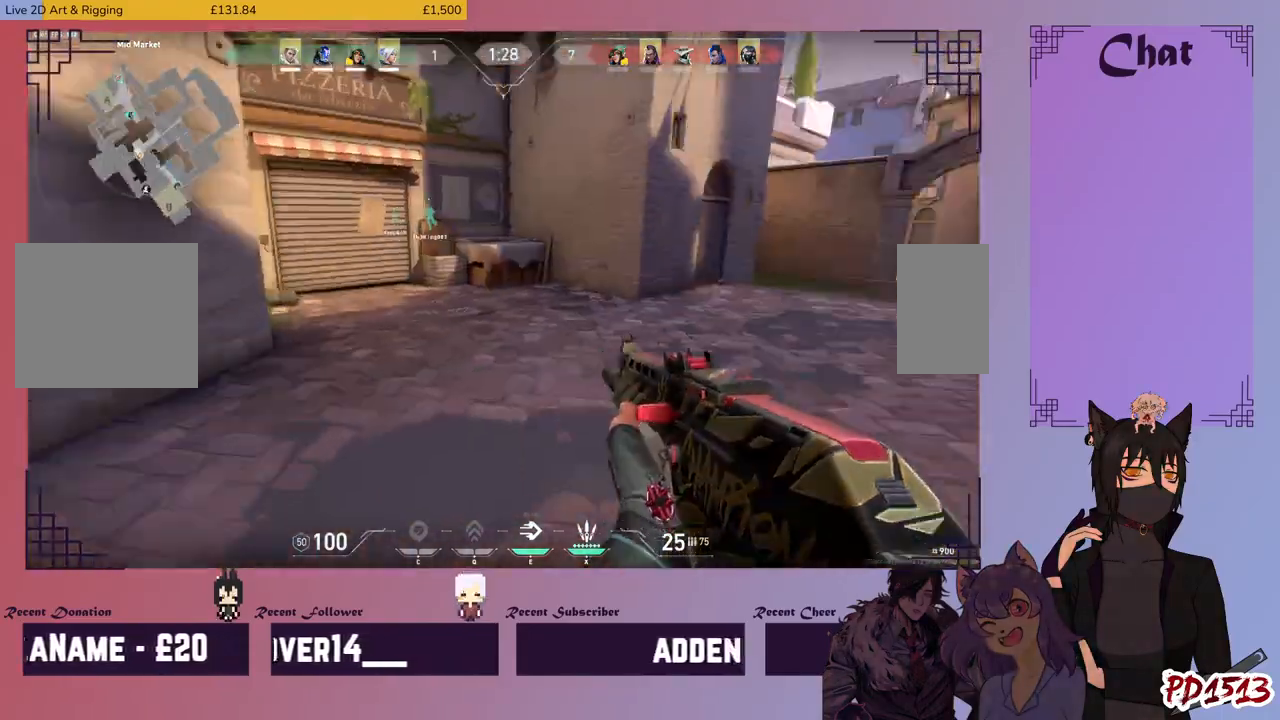
{"keys": ["a", "s"], "mouse": [], "events": [[433, "s", "down"]]}
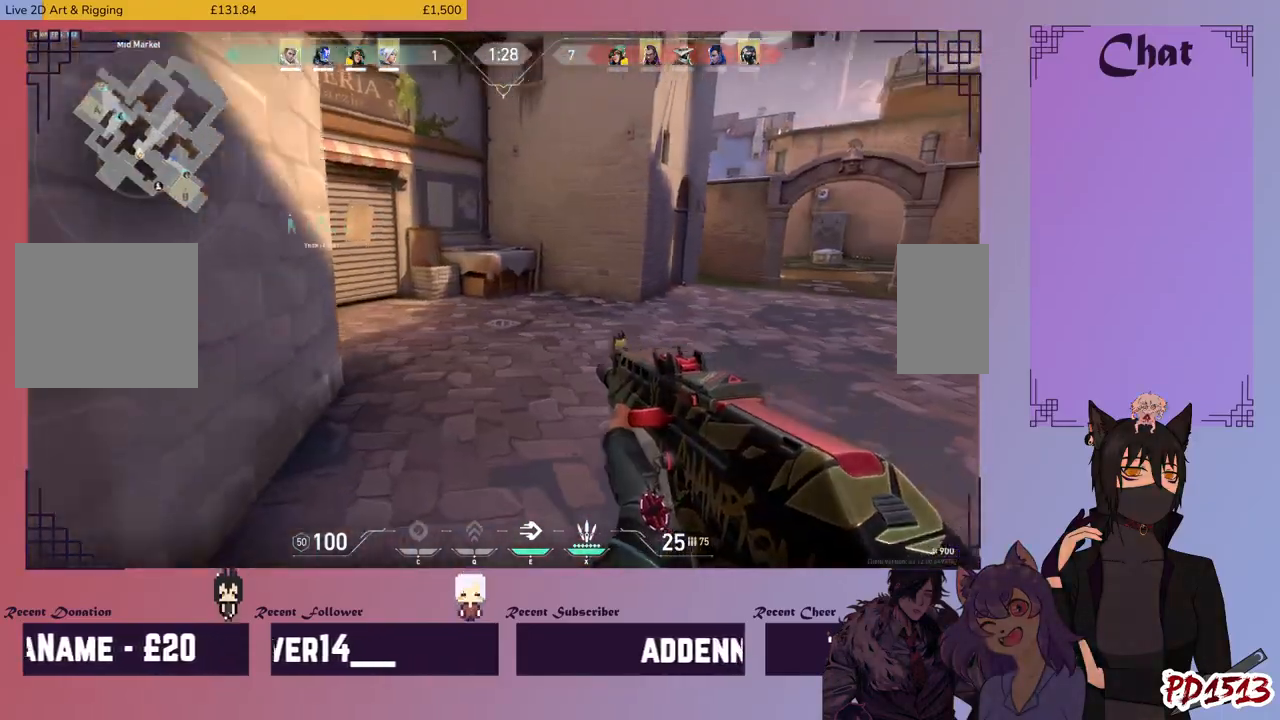
{"keys": ["a", "s"], "mouse": [], "events": []}
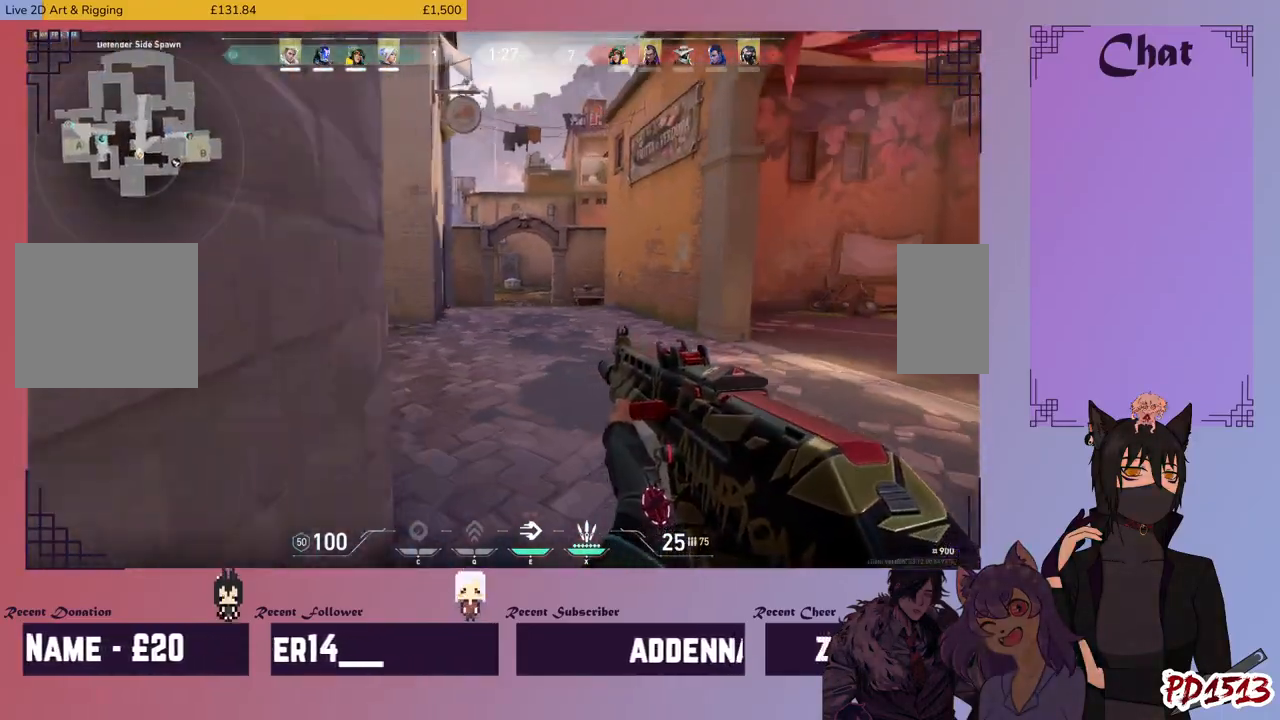
{"keys": ["a", "w"], "mouse": [], "events": [[266, "s", "up"], [400, "w", "down"]]}
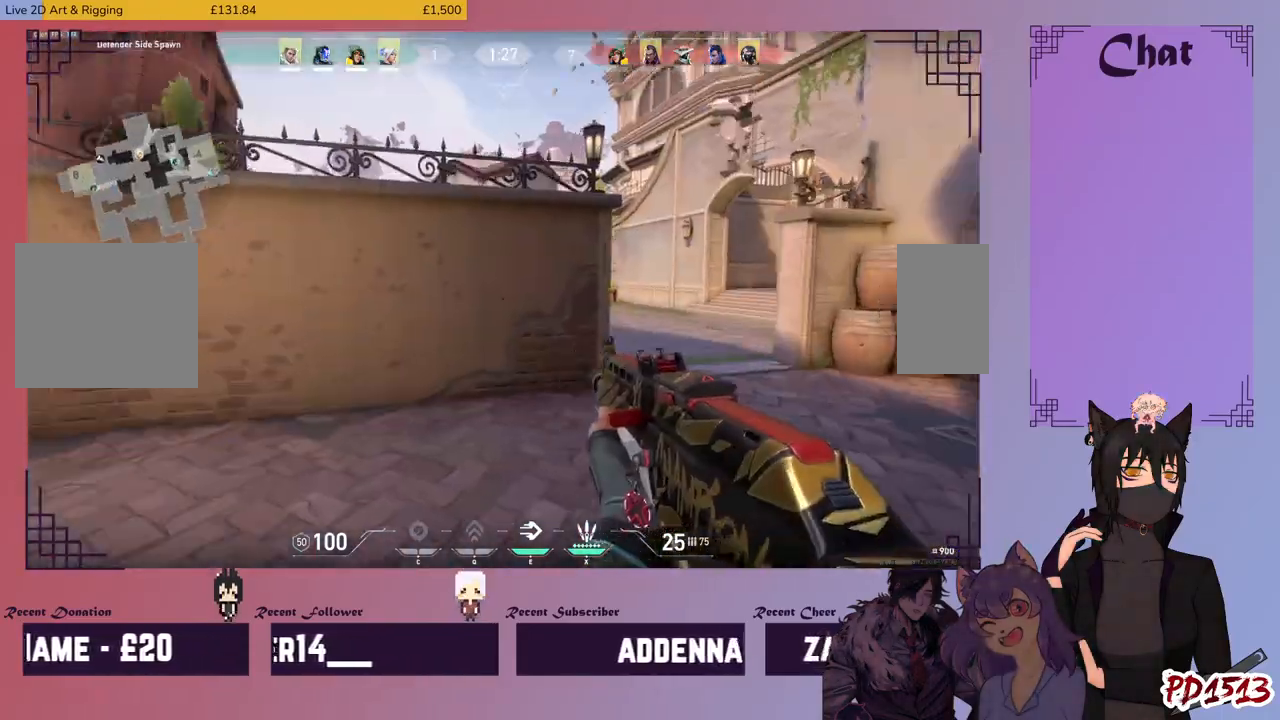
{"keys": ["d", "w"], "mouse": [], "events": [[66, "a", "up"], [400, "d", "down"]]}
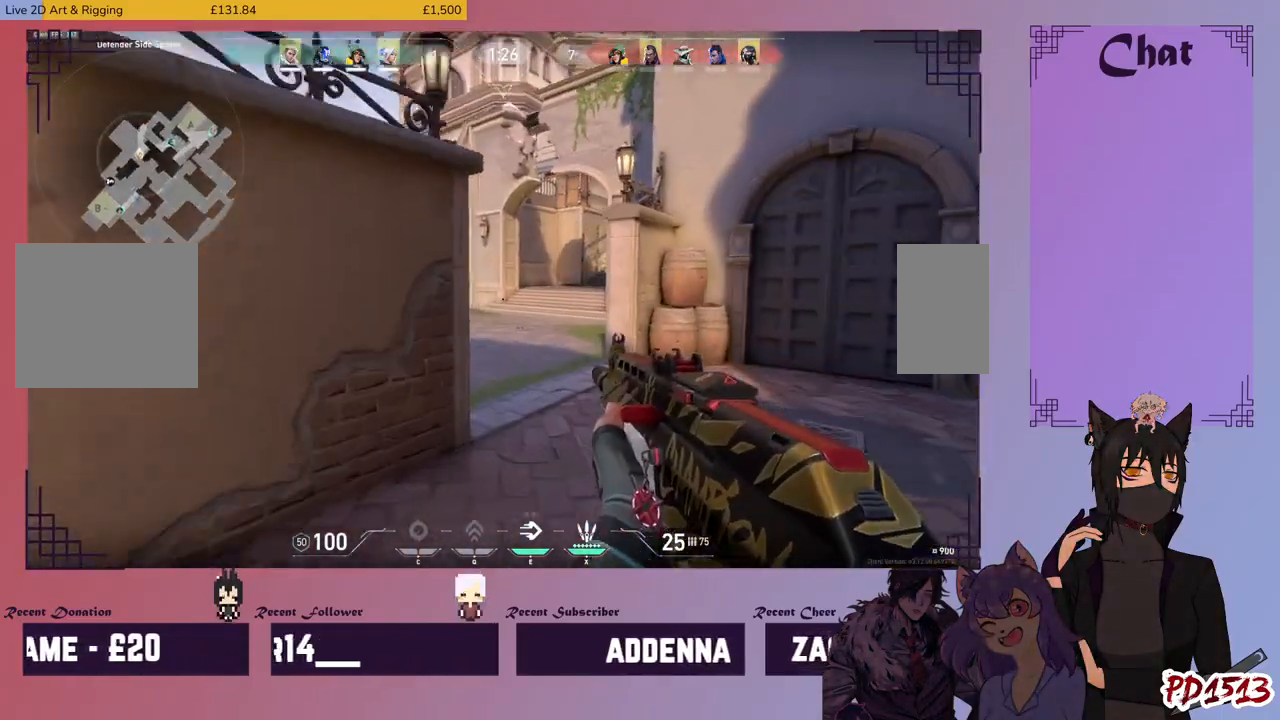
{"keys": ["w"], "mouse": [], "events": [[166, "d", "up"]]}
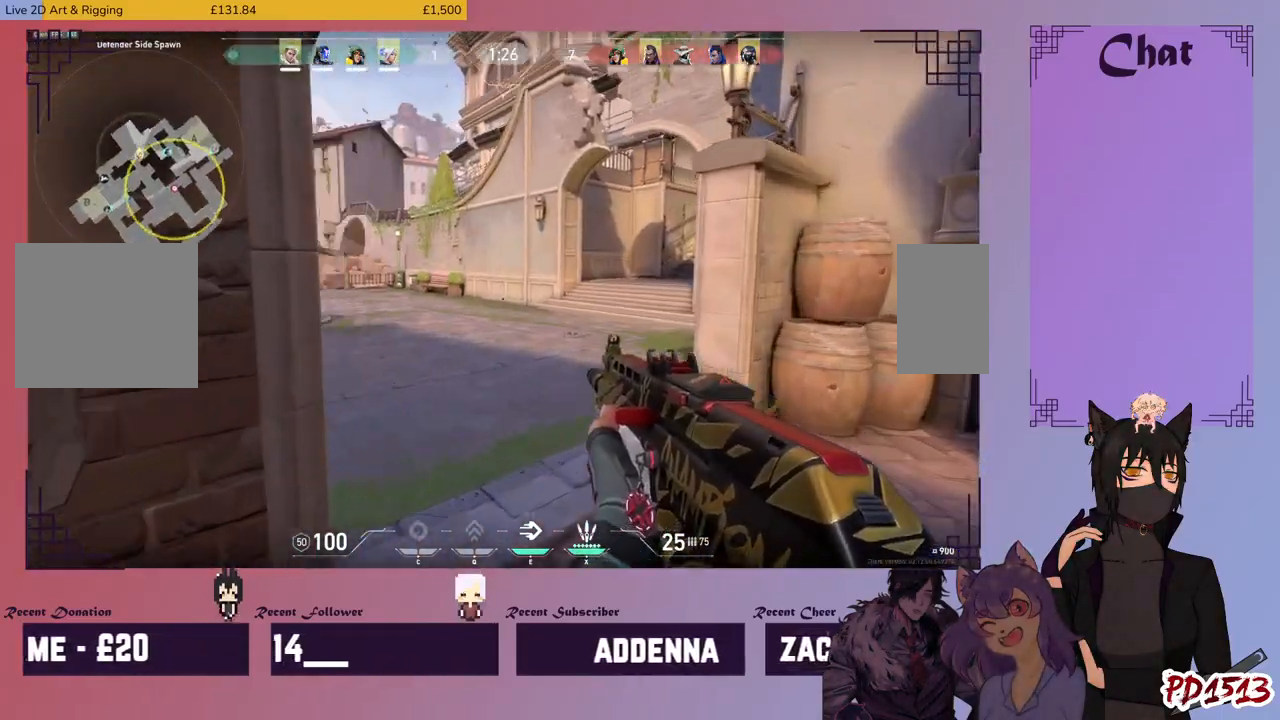
{"keys": ["w"], "mouse": [], "events": []}
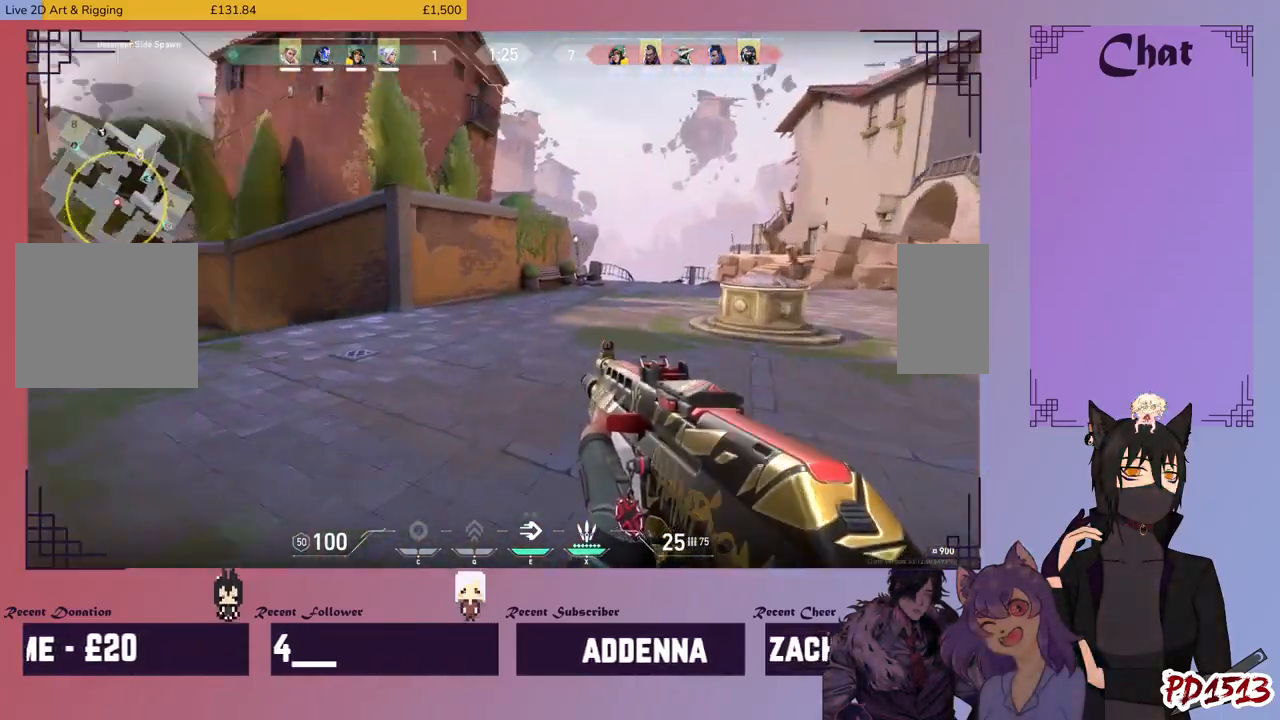
{"keys": ["w"], "mouse": [], "events": []}
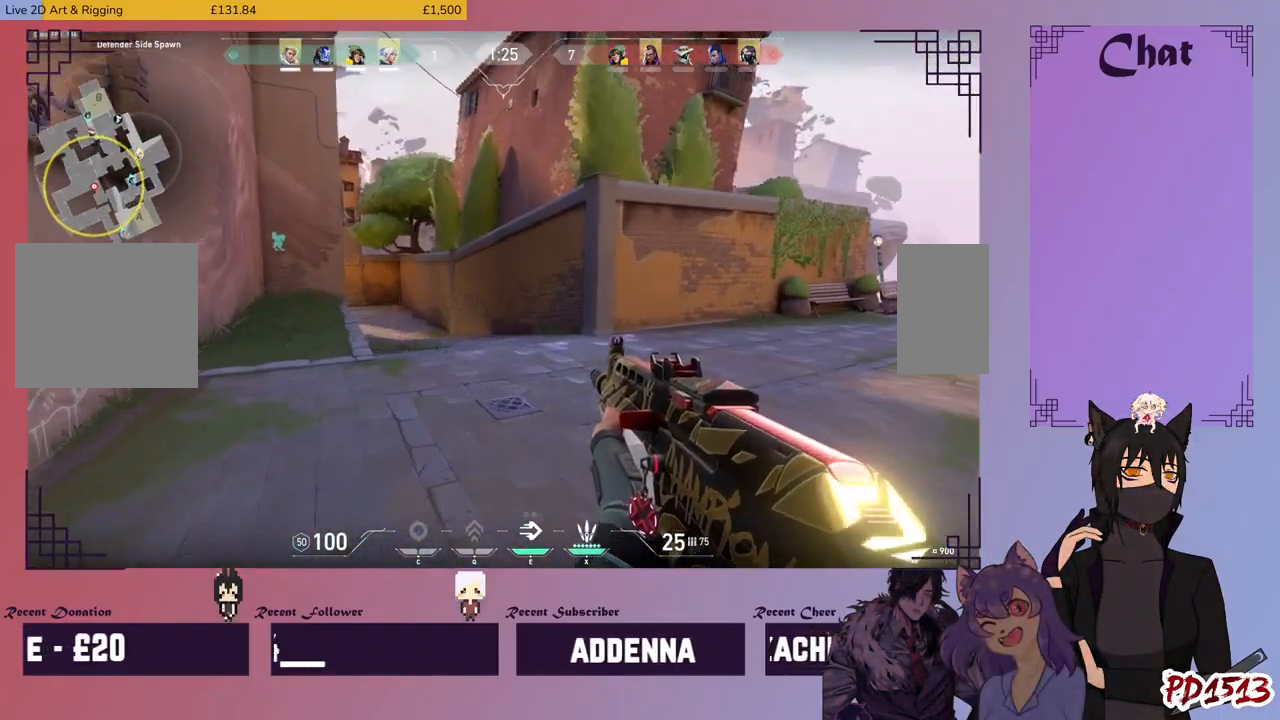
{"keys": ["w"], "mouse": [], "events": []}
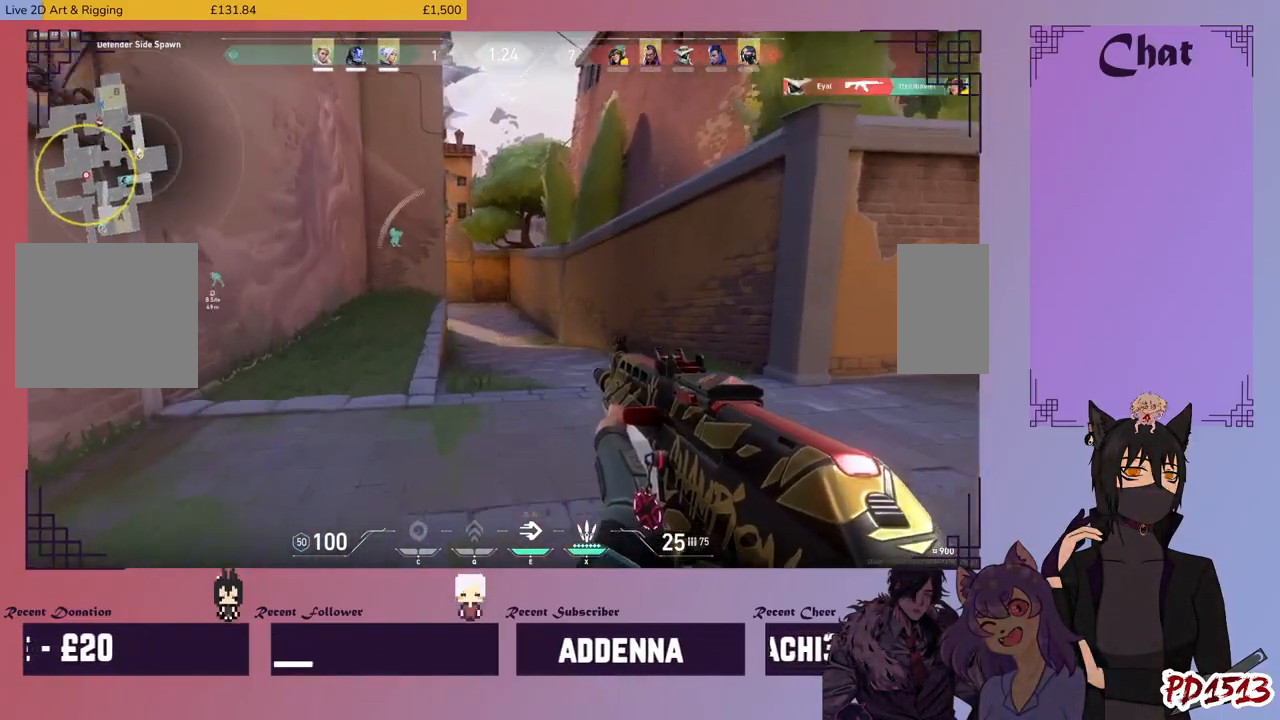
{"keys": ["w"], "mouse": [], "events": []}
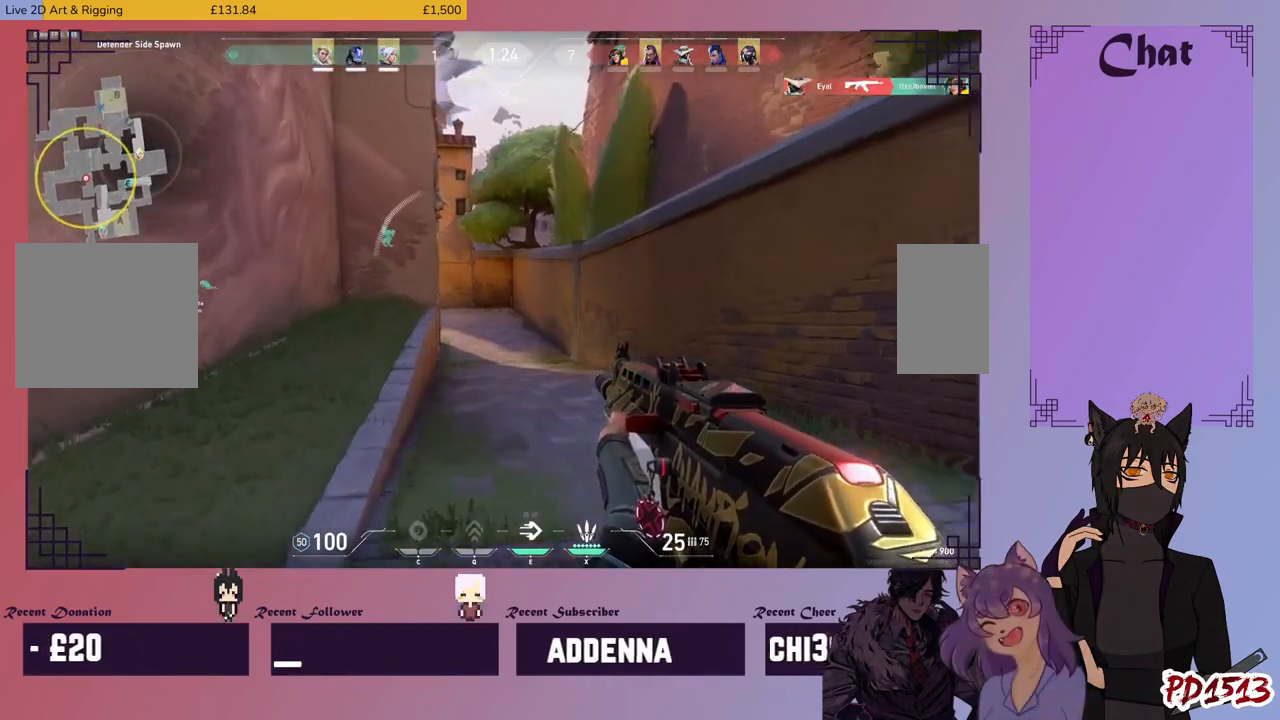
{"keys": ["w"], "mouse": [], "events": []}
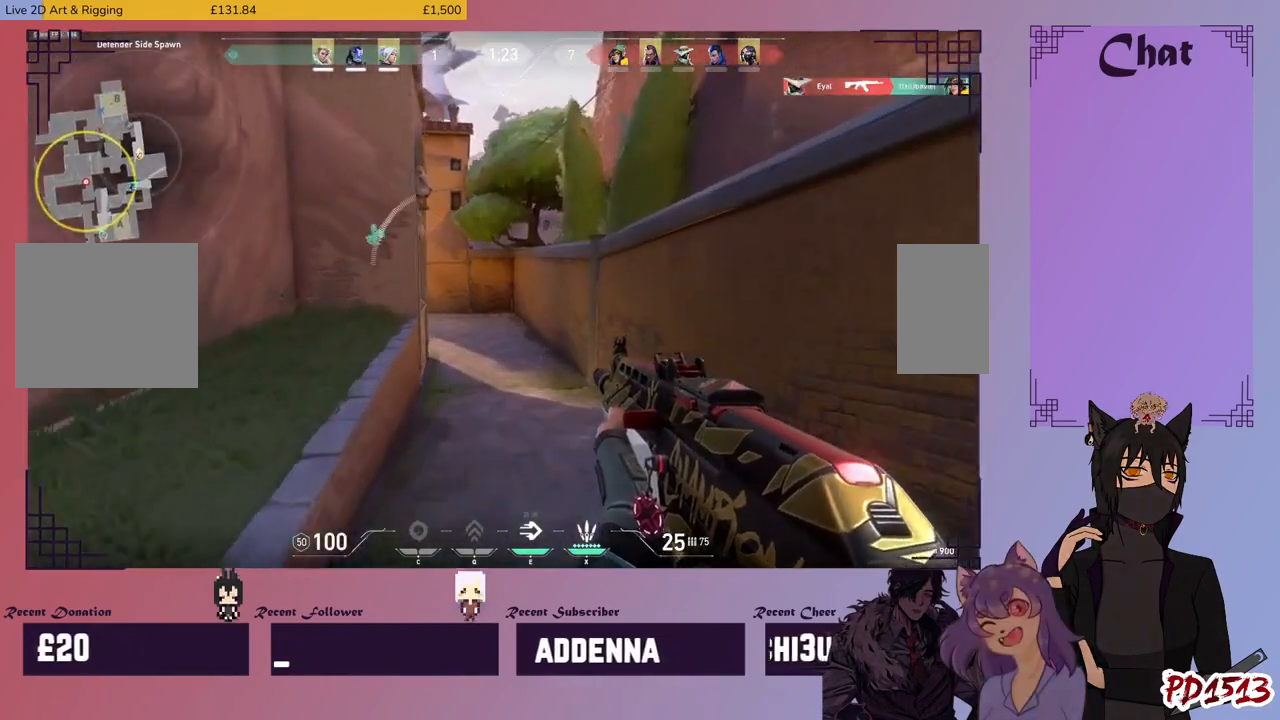
{"keys": ["w"], "mouse": [], "events": []}
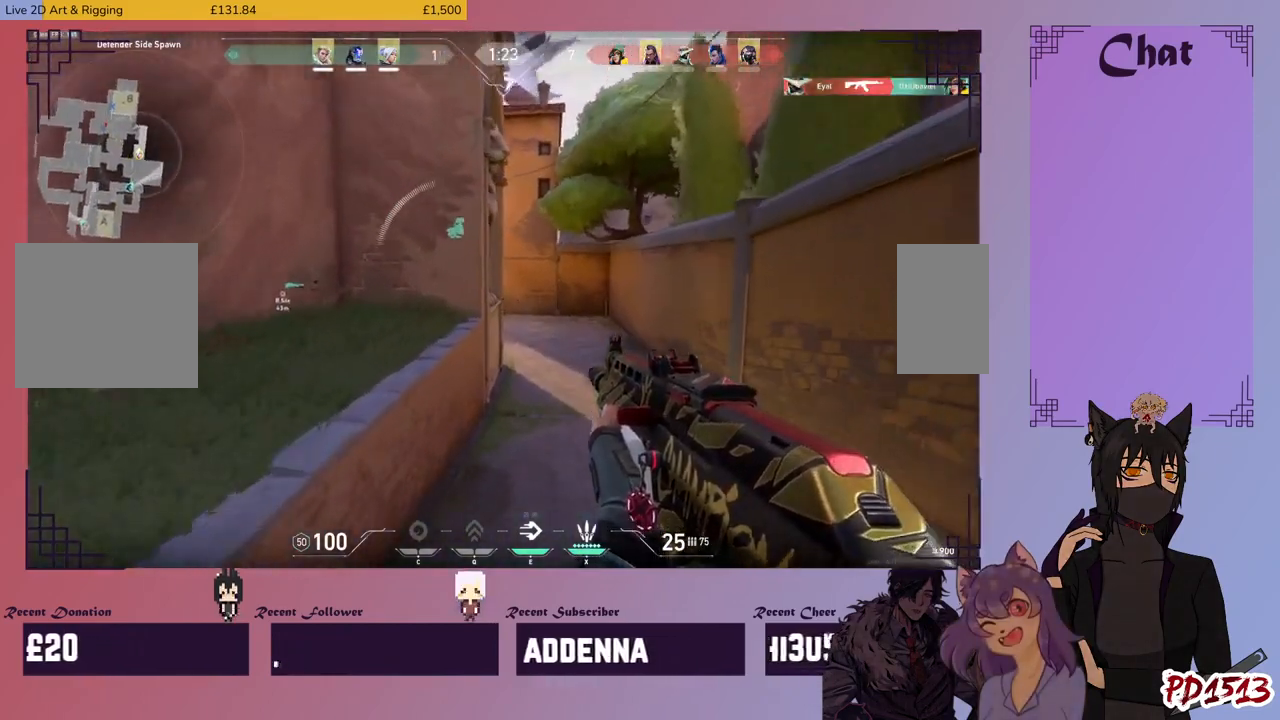
{"keys": ["d", "w"], "mouse": [], "events": [[233, "d", "down"]]}
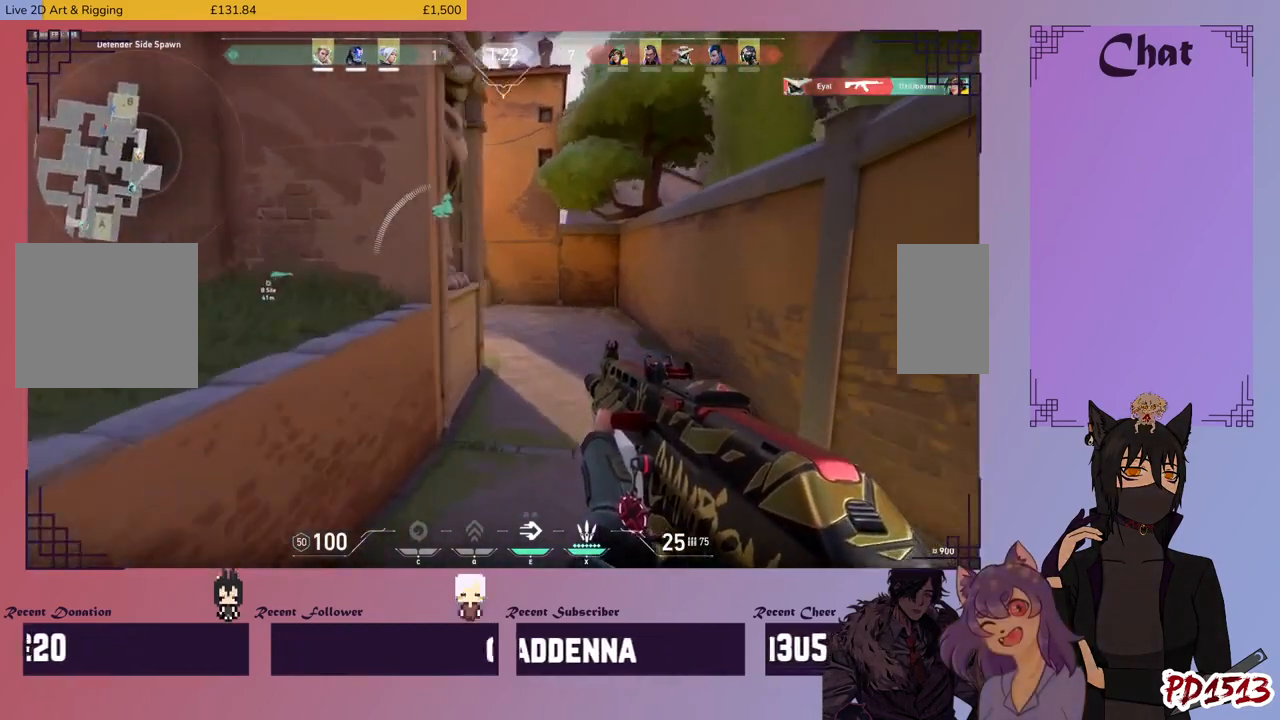
{"keys": ["w"], "mouse": [], "events": [[433, "d", "up"]]}
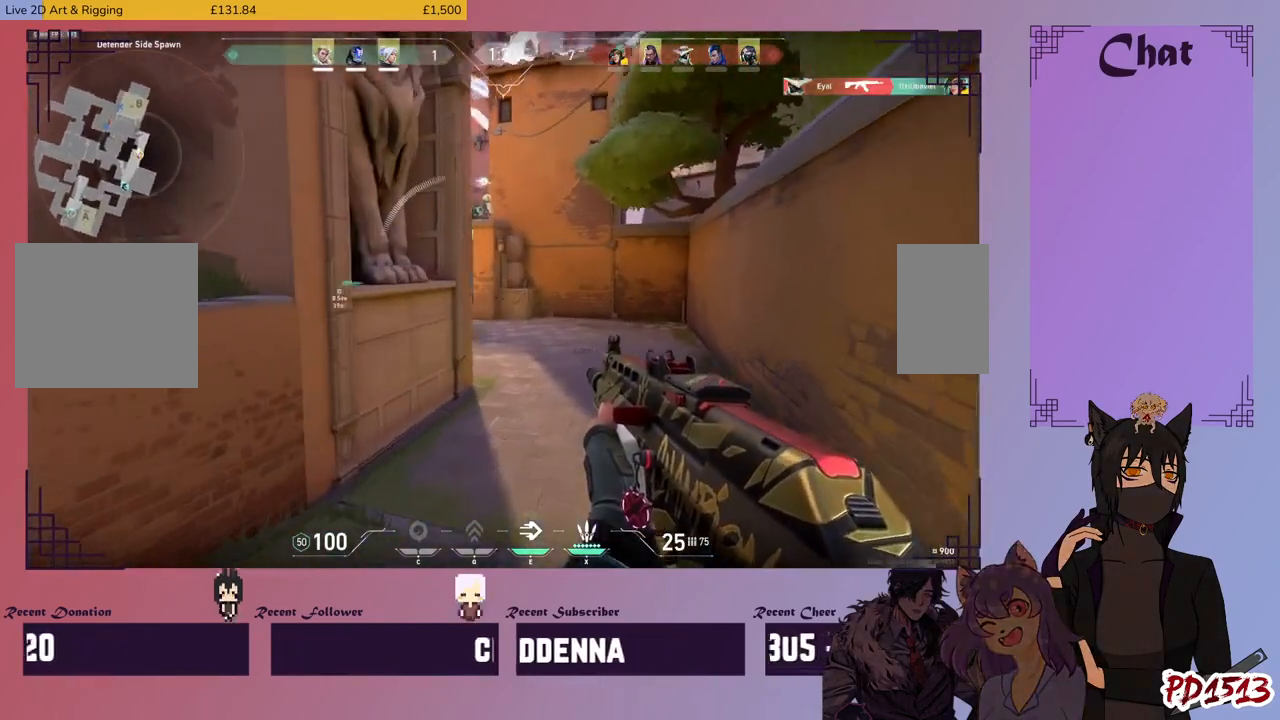
{"keys": ["shift", "w"], "mouse": [], "events": [[333, "shift", "down"]]}
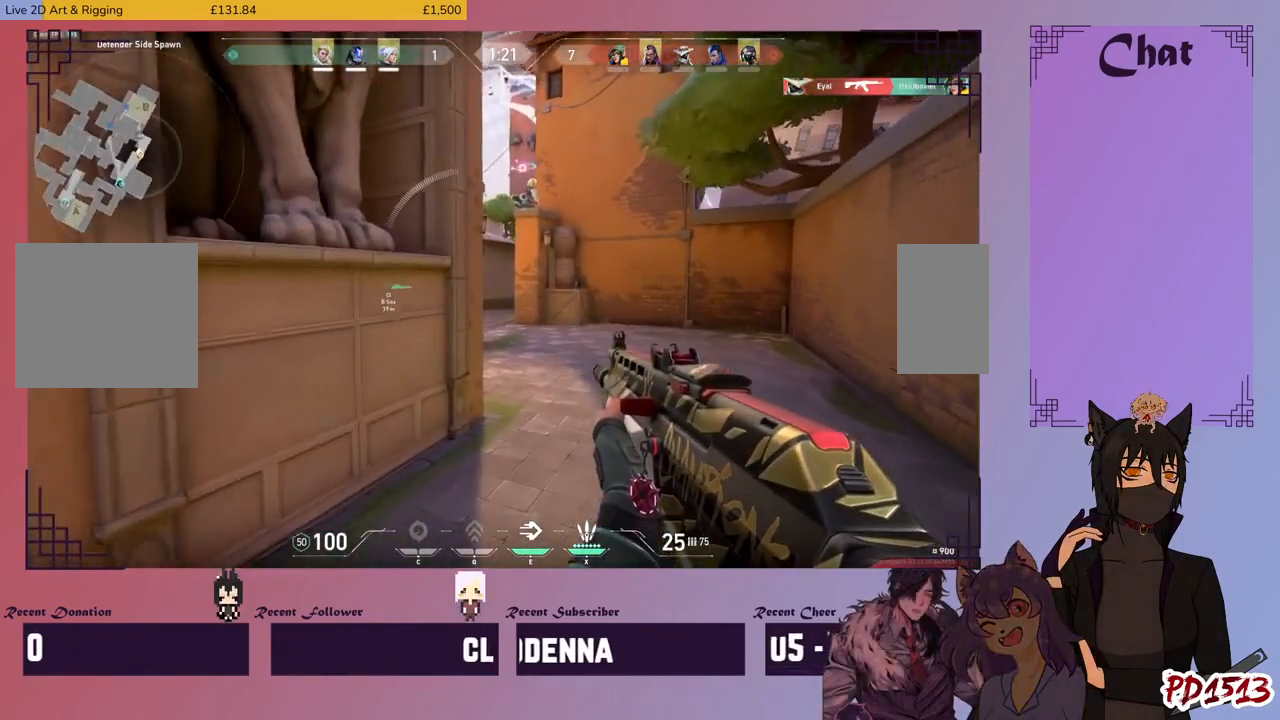
{"keys": ["d", "shift", "w"], "mouse": [], "events": [[33, "d", "down"]]}
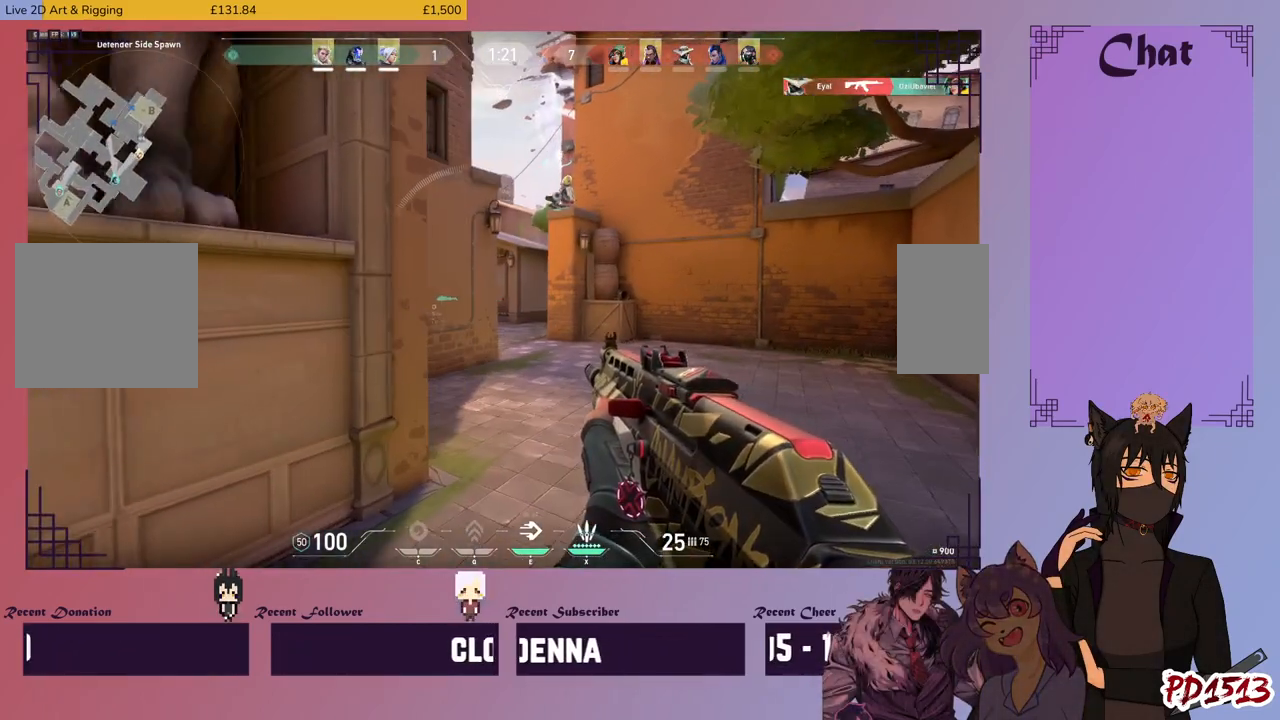
{"keys": ["d", "shift"], "mouse": [], "events": [[200, "w", "up"]]}